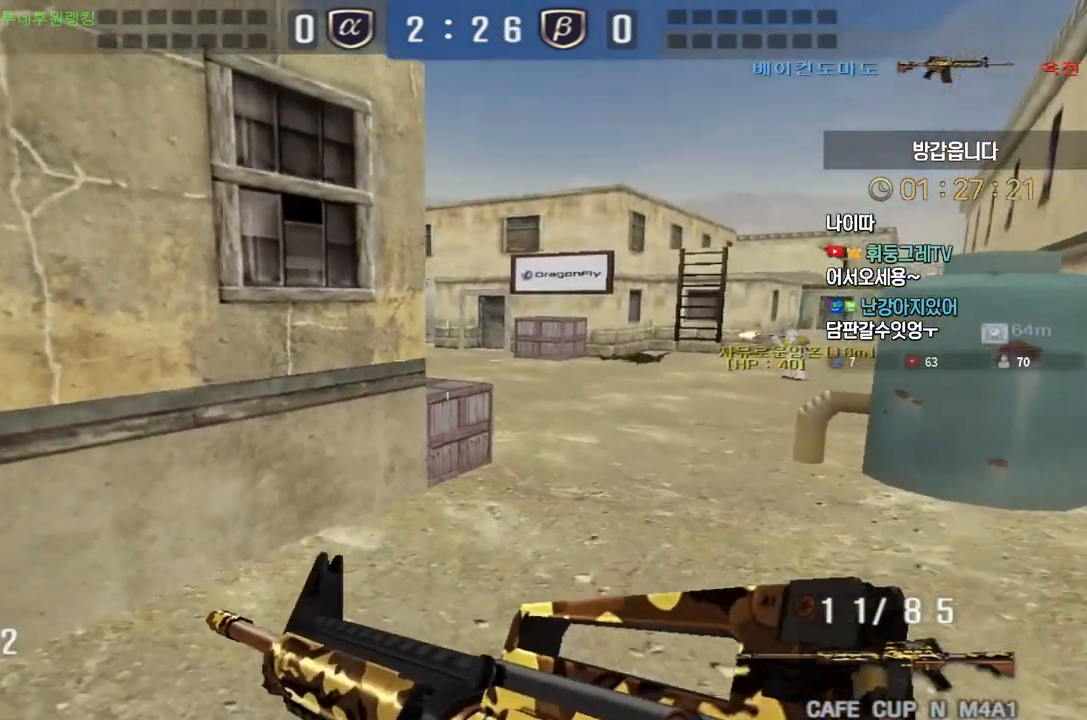
Gameplay with keyboard; each line is a JSON object with the keys held at the frame after it. "events" lists presses ("down") and releases ("up") of "a", "ctrl", "d", "e", "f", "q", "r", "s", "shift", "space", "tab" and "w" between this image and that frame as [ms after this image, input, new state], when the widget could be followed in between. No other keys are recorded. Mouse input is not recorded.
{"keys": ["shift", "tab", "w"], "events": [[67, "shift", "down"], [167, "s", "up"], [183, "a", "up"], [283, "tab", "down"], [283, "w", "down"]]}
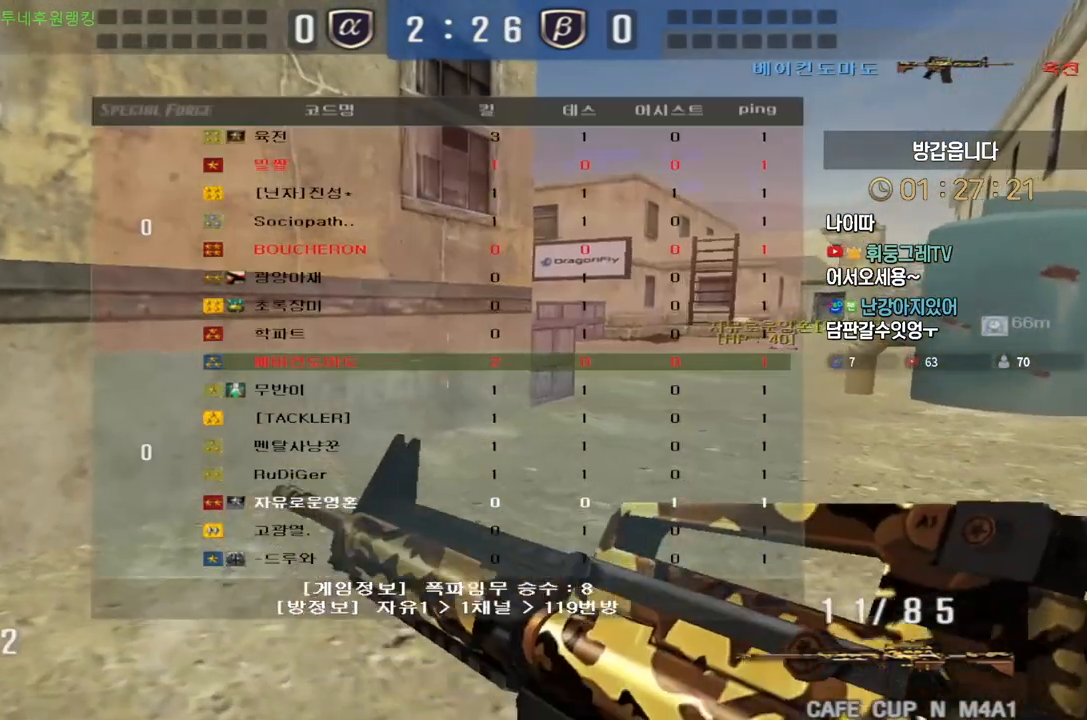
{"keys": ["shift", "tab", "w"], "events": []}
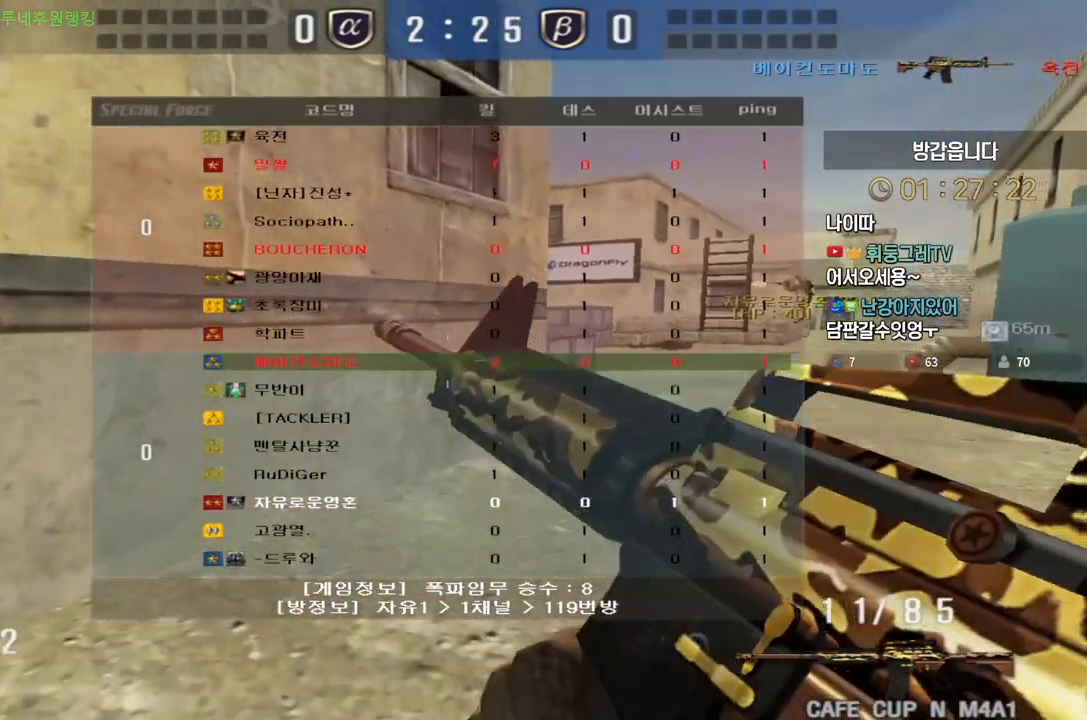
{"keys": ["shift", "tab", "w"], "events": []}
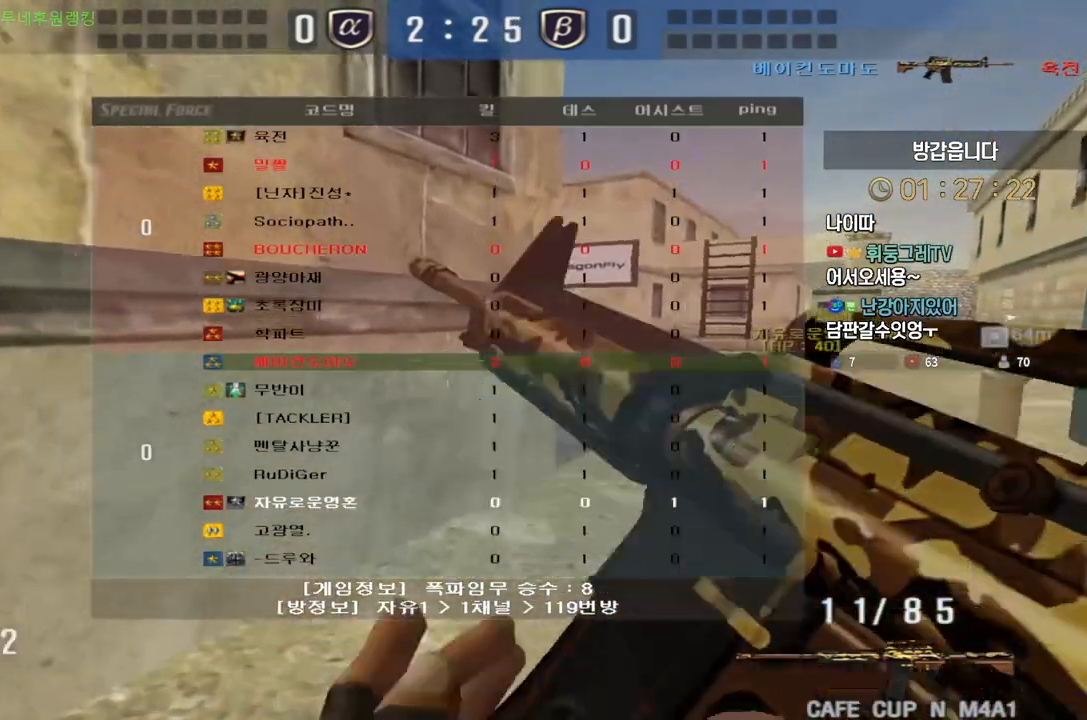
{"keys": ["d", "shift", "w"], "events": [[167, "tab", "up"], [333, "d", "down"]]}
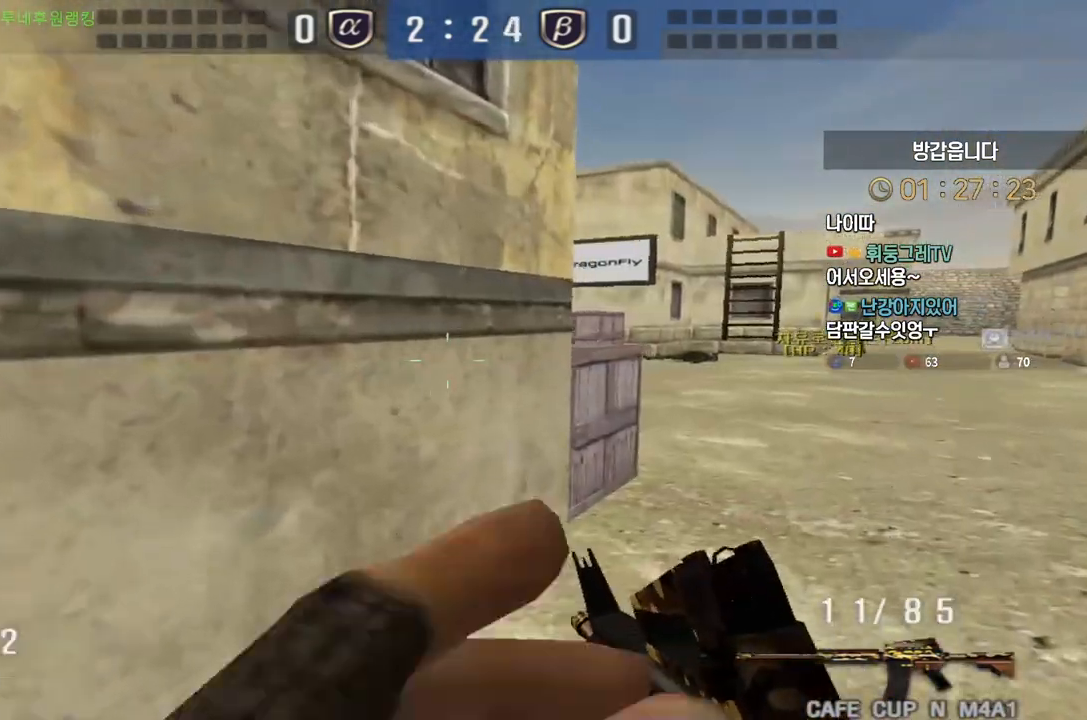
{"keys": ["d", "shift", "w"], "events": [[133, "shift", "up"], [267, "shift", "down"], [283, "d", "up"], [300, "w", "up"], [317, "shift", "up"], [333, "w", "down"], [350, "d", "down"], [500, "shift", "down"]]}
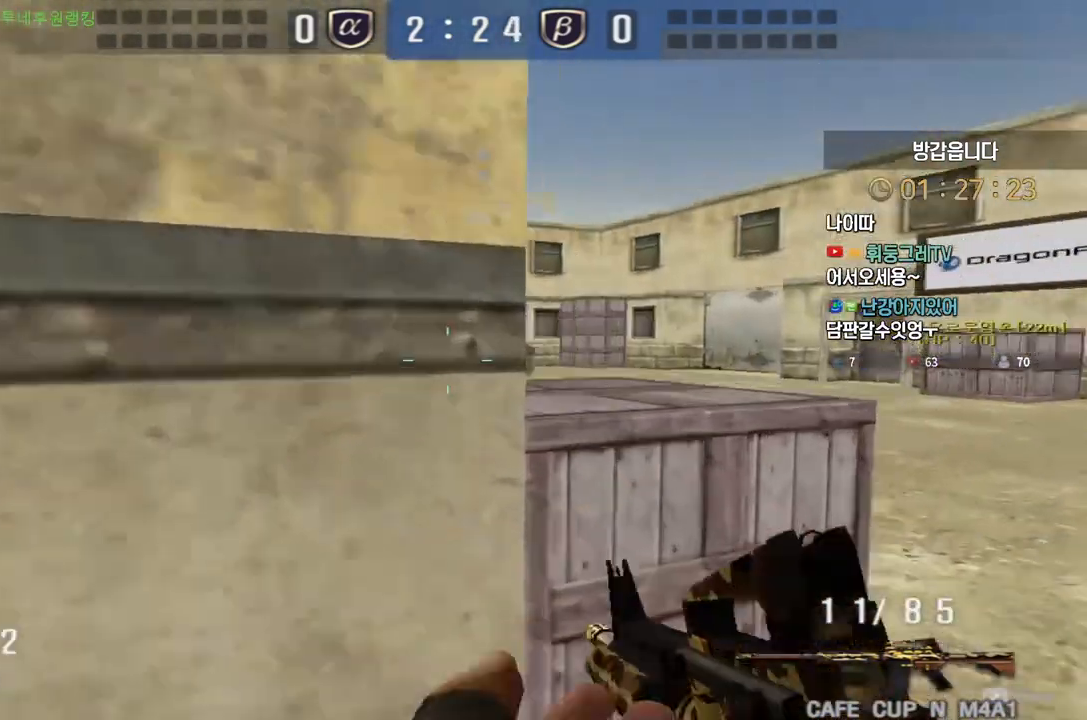
{"keys": ["d", "shift"], "events": [[33, "d", "up"], [33, "w", "up"], [167, "a", "down"], [183, "shift", "up"], [267, "shift", "down"], [317, "a", "up"], [467, "d", "down"]]}
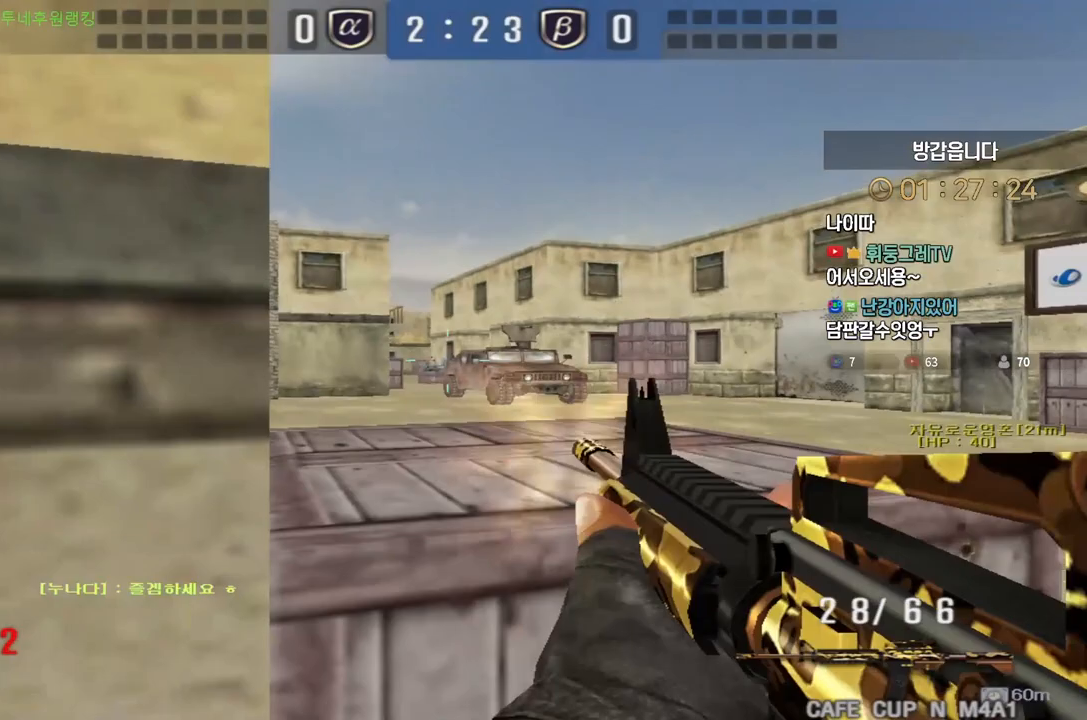
{"keys": ["shift"], "events": [[83, "d", "up"], [167, "a", "down"], [283, "a", "up"]]}
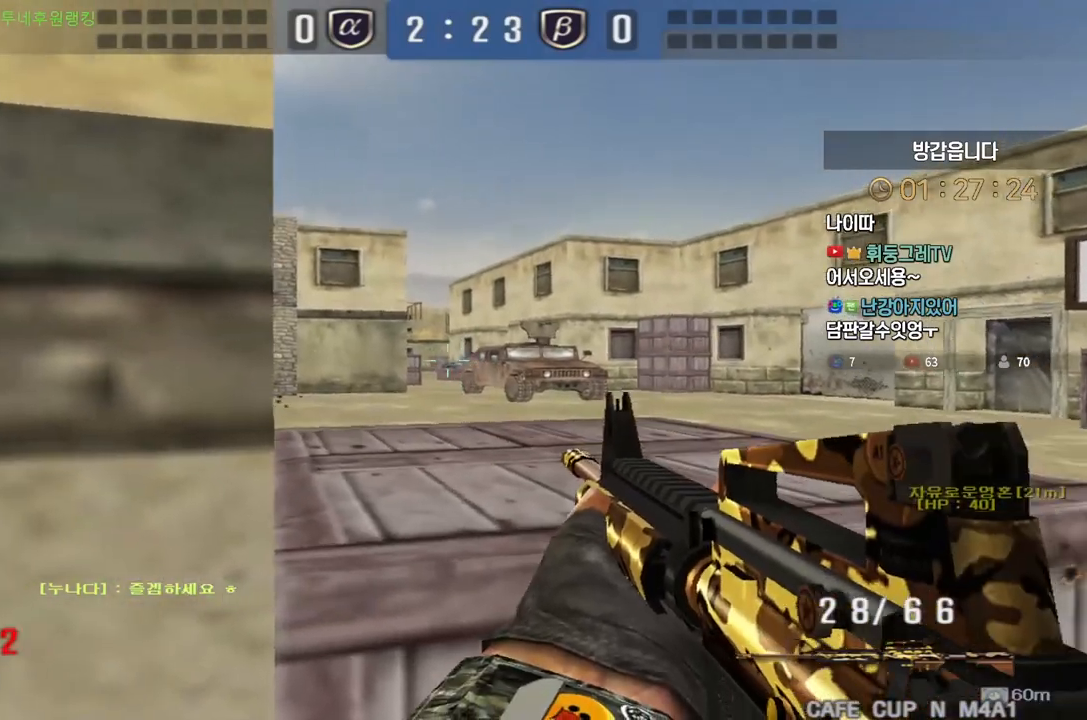
{"keys": ["d", "w"], "events": [[83, "d", "down"], [83, "w", "down"], [133, "shift", "up"]]}
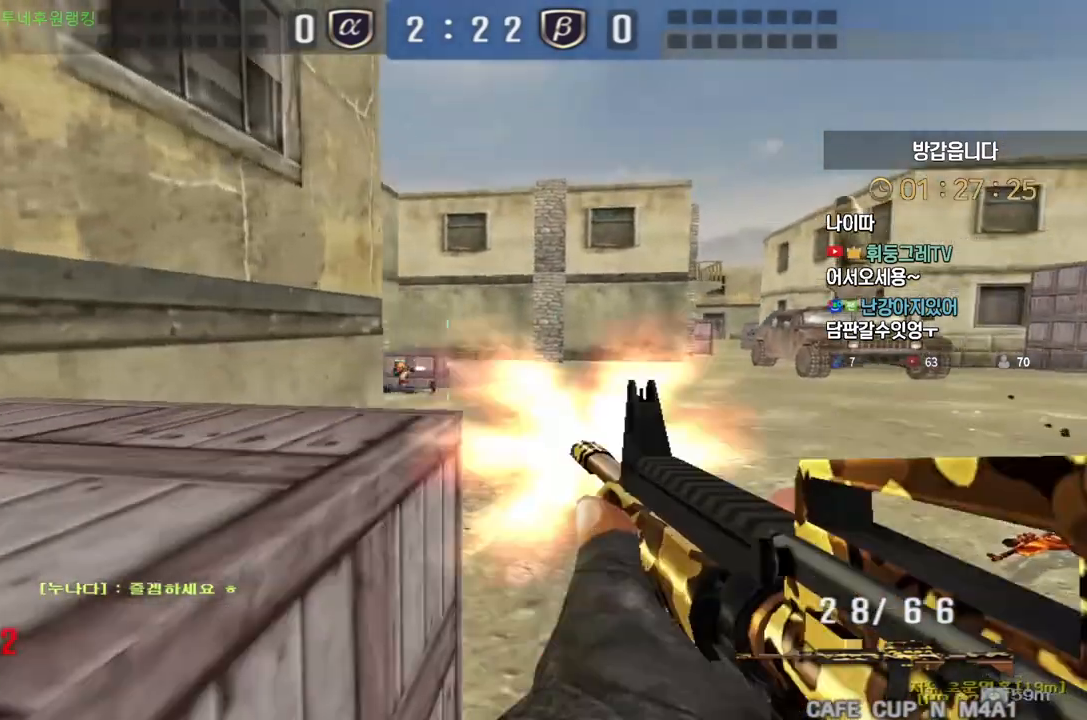
{"keys": ["ctrl"], "events": [[100, "ctrl", "down"], [117, "d", "up"], [117, "w", "up"]]}
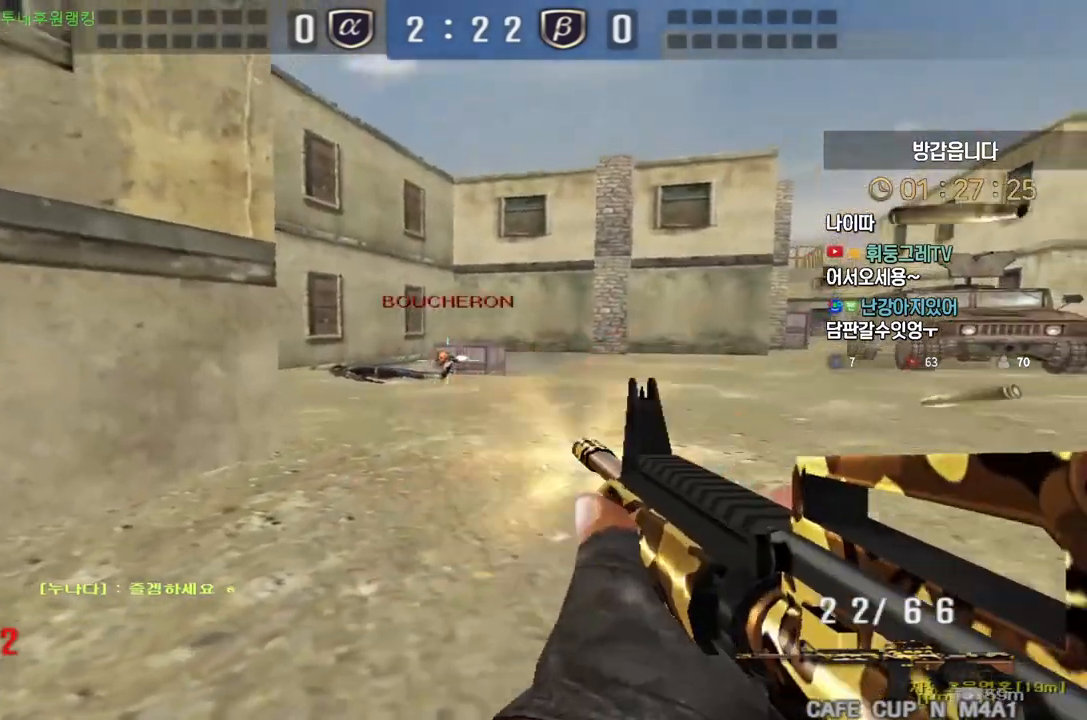
{"keys": ["ctrl", "d"], "events": [[500, "d", "down"]]}
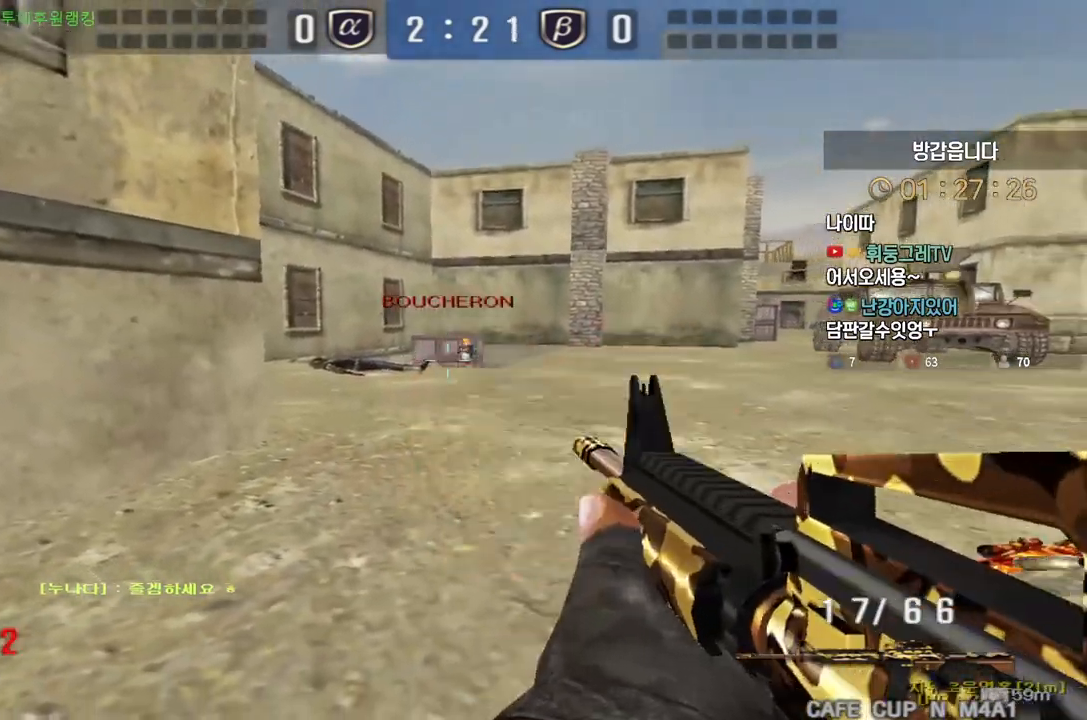
{"keys": ["ctrl", "d", "w"], "events": [[17, "w", "down"], [133, "ctrl", "up"], [300, "ctrl", "down"], [317, "d", "up"], [317, "w", "up"], [483, "d", "down"], [483, "w", "down"]]}
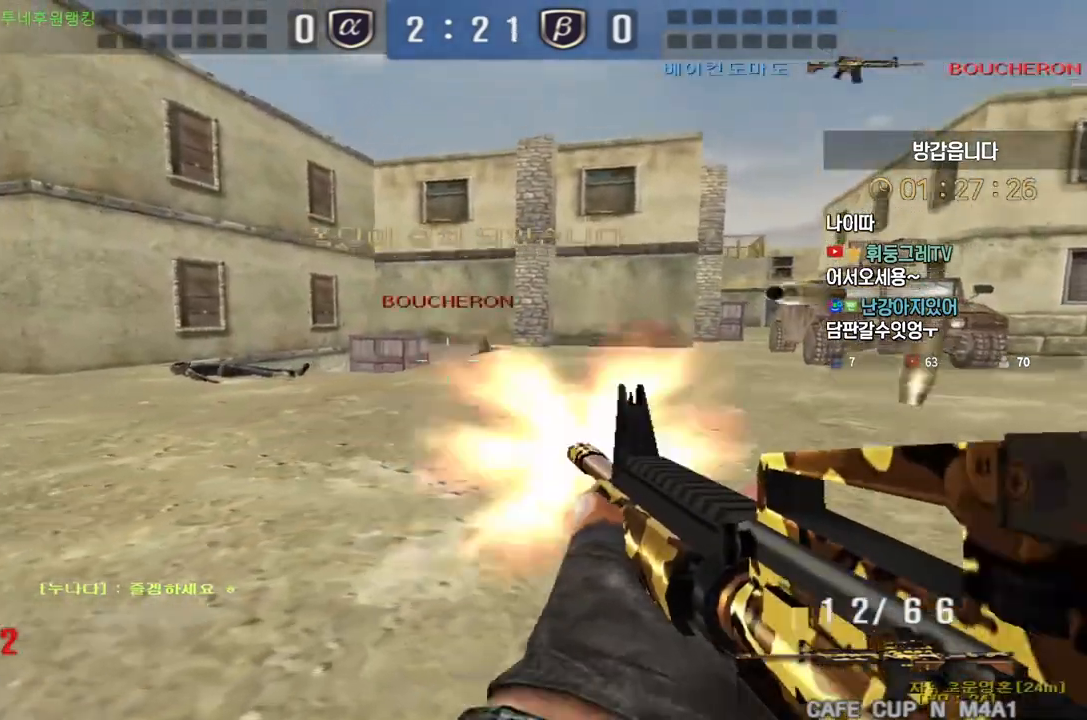
{"keys": [], "events": [[17, "ctrl", "up"], [183, "ctrl", "down"], [200, "d", "up"], [217, "space", "down"], [217, "w", "up"], [250, "ctrl", "up"], [267, "space", "up"]]}
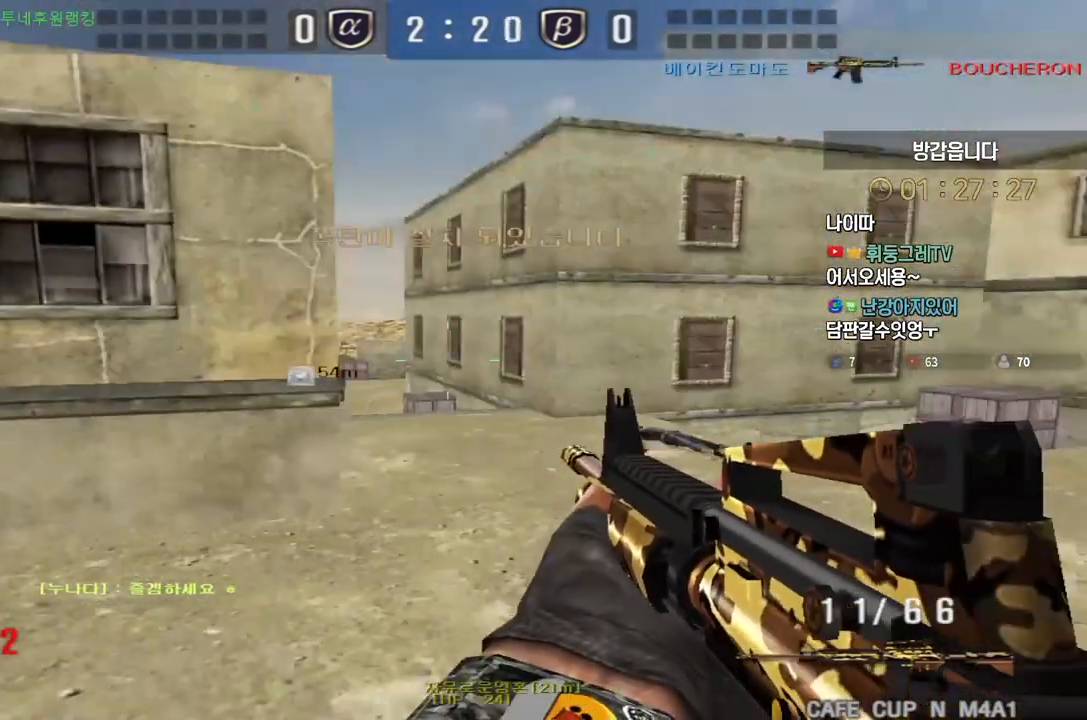
{"keys": ["a", "w"], "events": [[150, "w", "down"], [167, "a", "down"]]}
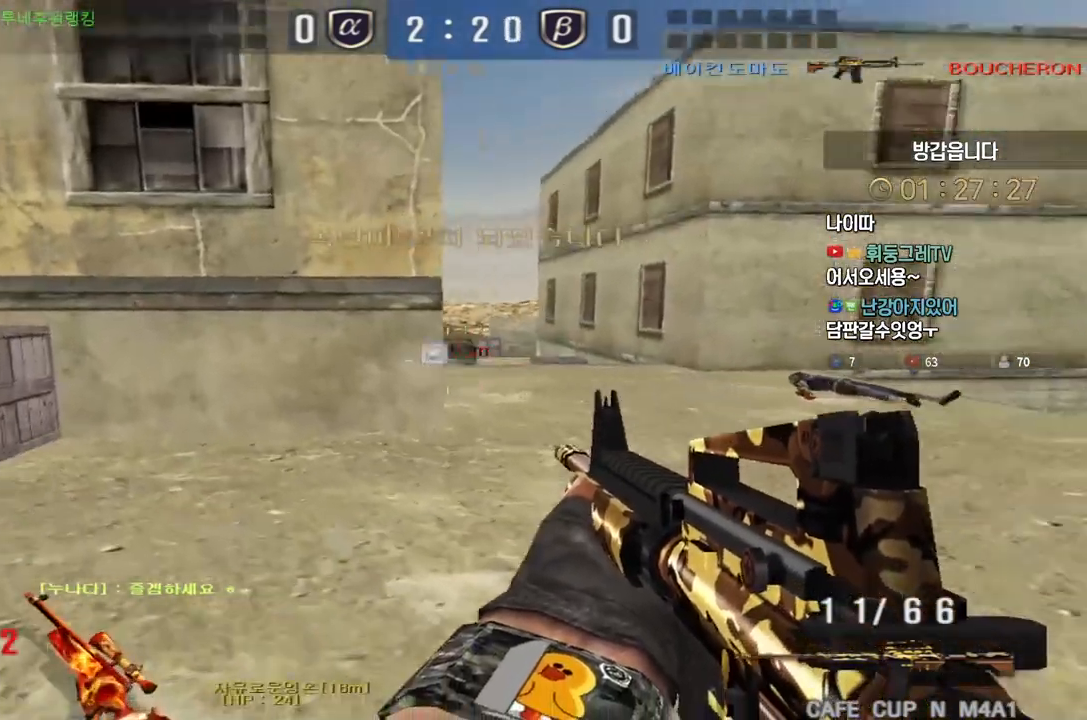
{"keys": ["tab"], "events": [[33, "r", "down"], [133, "r", "up"], [217, "shift", "down"], [250, "a", "up"], [250, "space", "down"], [250, "w", "up"], [283, "shift", "up"], [300, "space", "up"], [467, "tab", "down"]]}
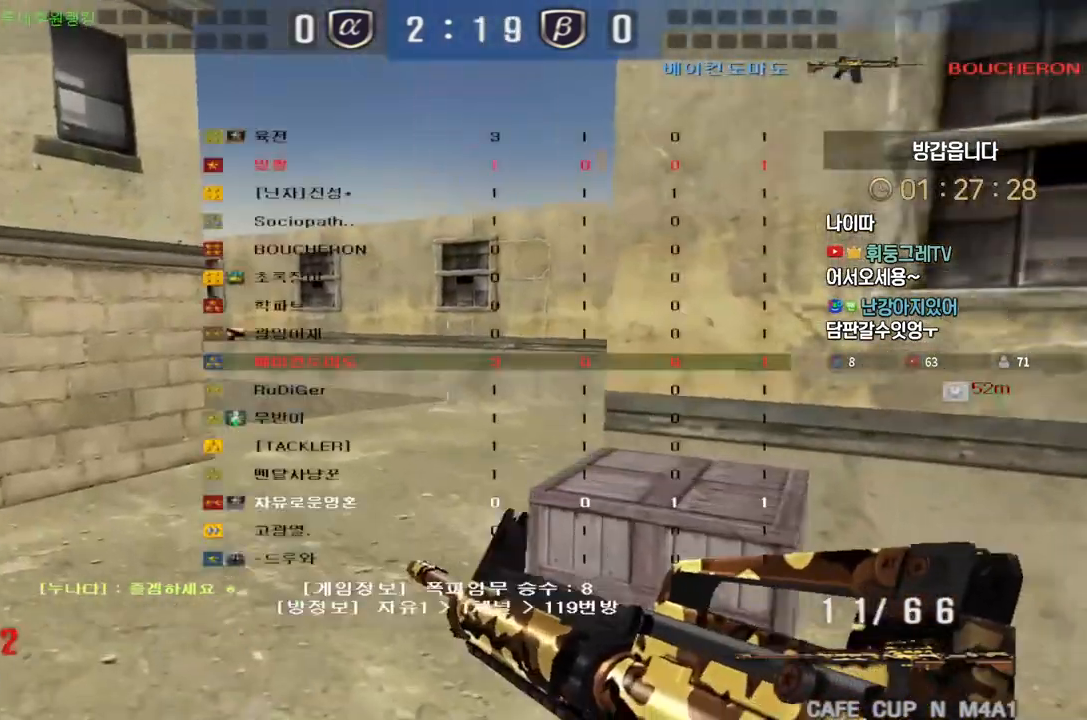
{"keys": ["shift", "space"], "events": [[67, "tab", "up"], [183, "a", "down"], [183, "w", "down"], [417, "shift", "down"], [450, "a", "up"], [450, "space", "down"], [450, "w", "up"]]}
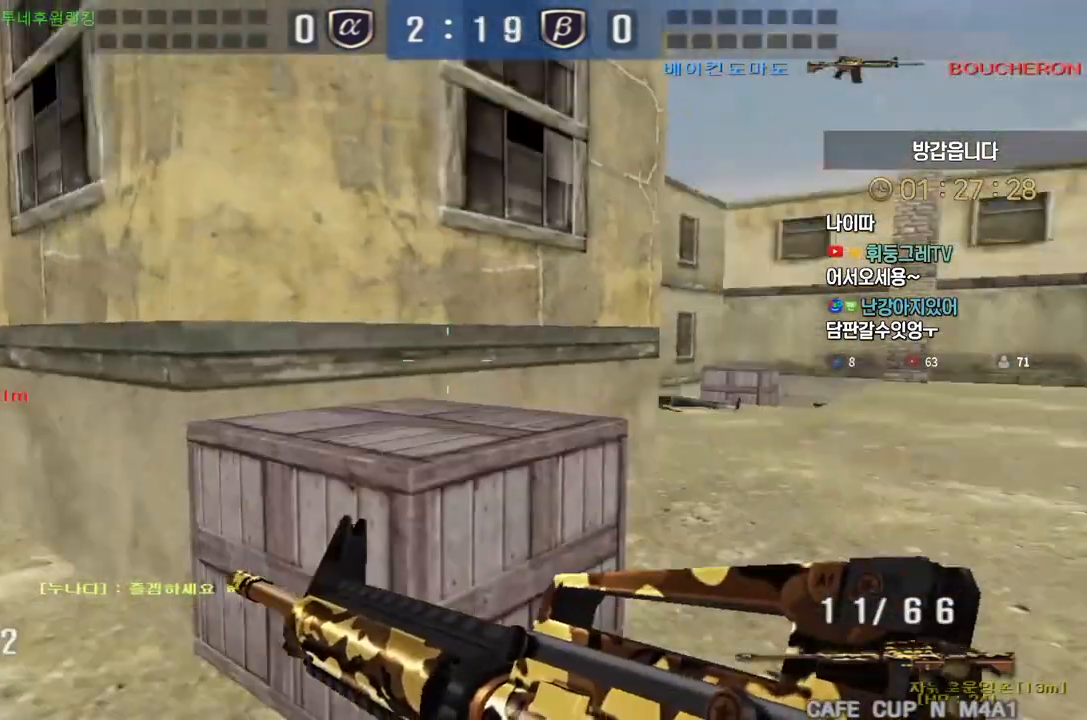
{"keys": ["tab", "w"], "events": [[17, "space", "up"], [33, "shift", "up"], [200, "tab", "down"], [483, "w", "down"]]}
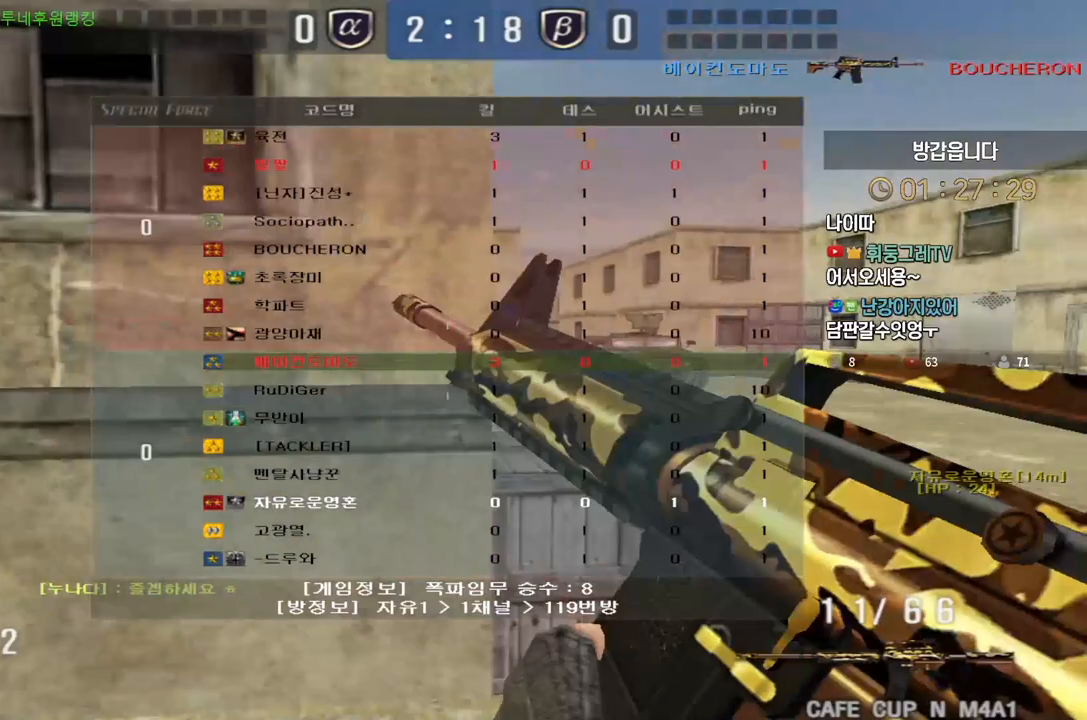
{"keys": ["w"], "events": [[217, "shift", "down"], [250, "tab", "up"], [283, "d", "down"], [317, "shift", "up"], [400, "d", "up"], [400, "shift", "down"], [483, "shift", "up"]]}
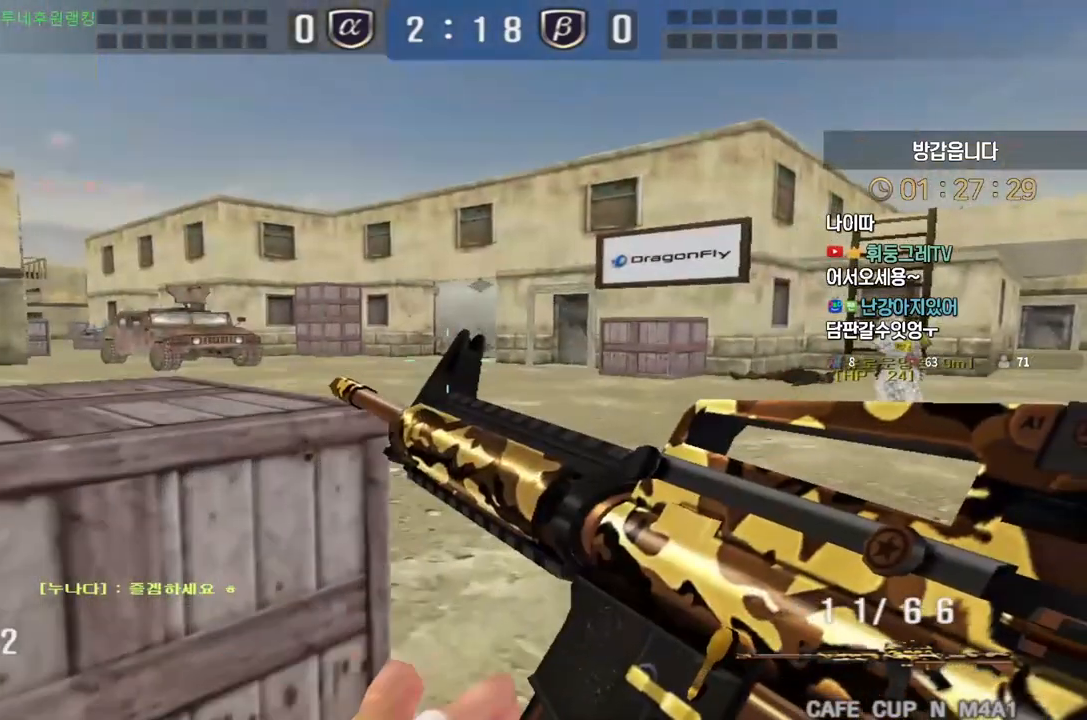
{"keys": ["shift", "w"], "events": [[67, "shift", "down"]]}
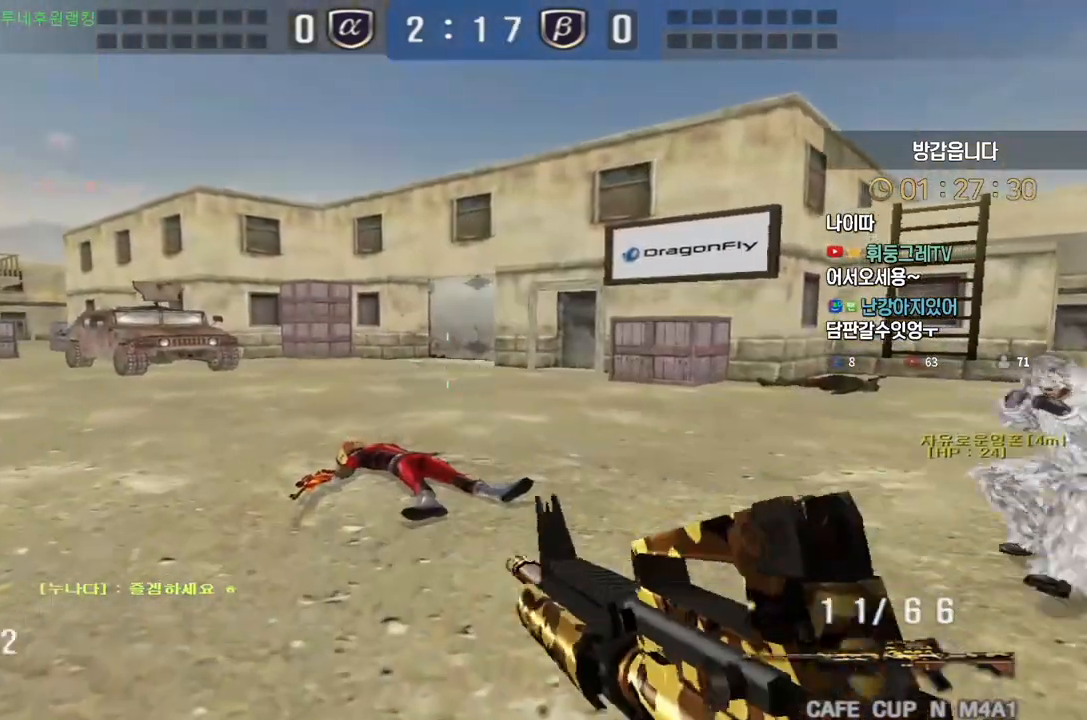
{"keys": ["shift"], "events": [[133, "w", "up"]]}
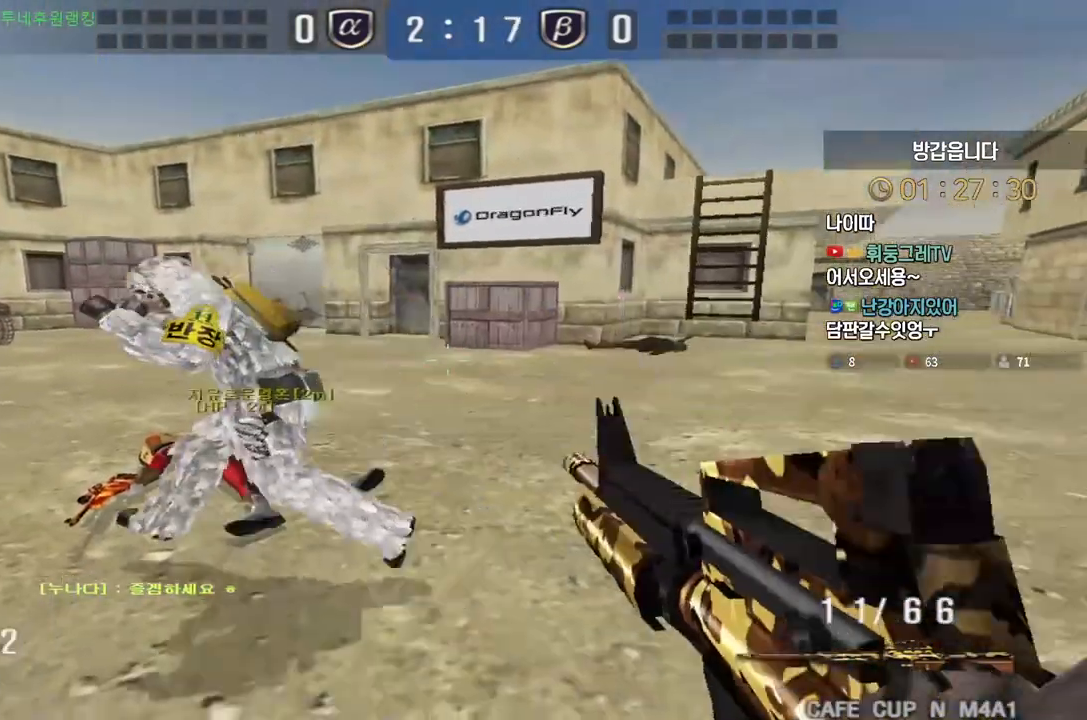
{"keys": ["w"], "events": [[150, "w", "down"], [433, "shift", "up"]]}
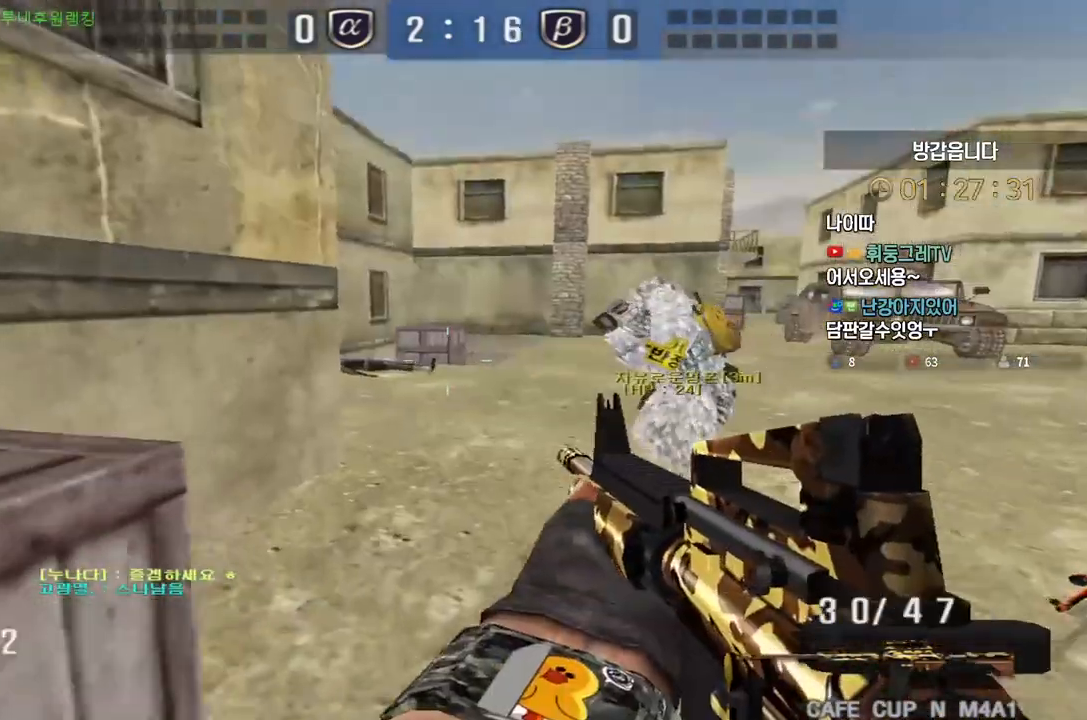
{"keys": ["shift"], "events": [[183, "shift", "down"], [317, "w", "up"]]}
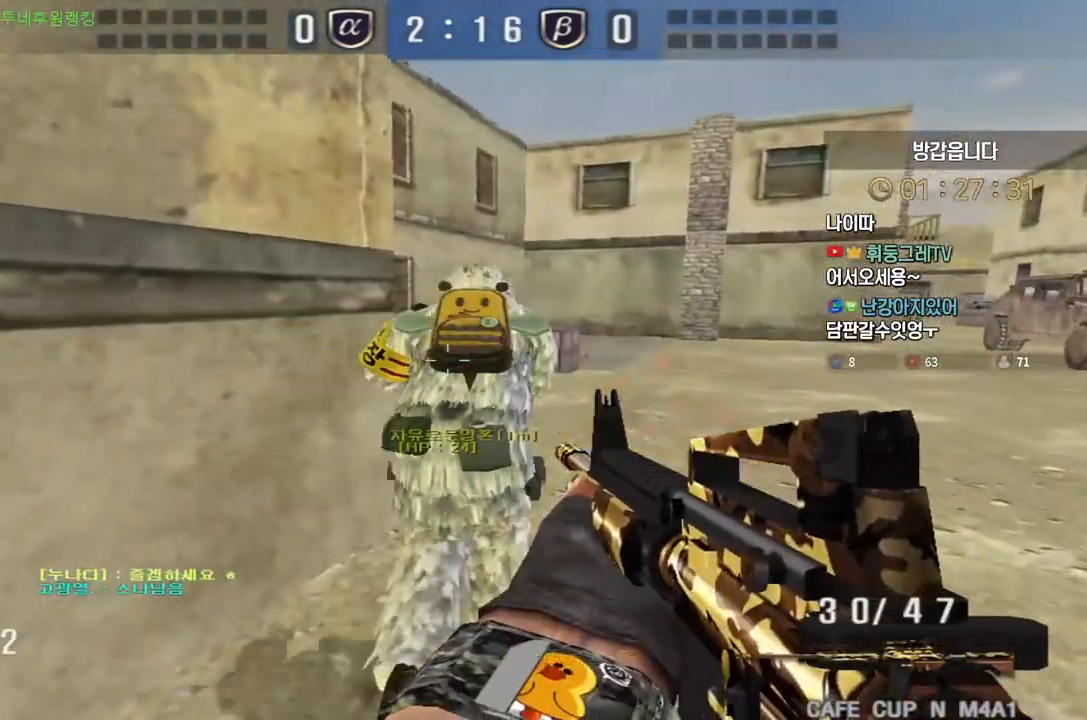
{"keys": ["d", "w"], "events": [[83, "w", "down"], [317, "shift", "up"], [383, "d", "down"]]}
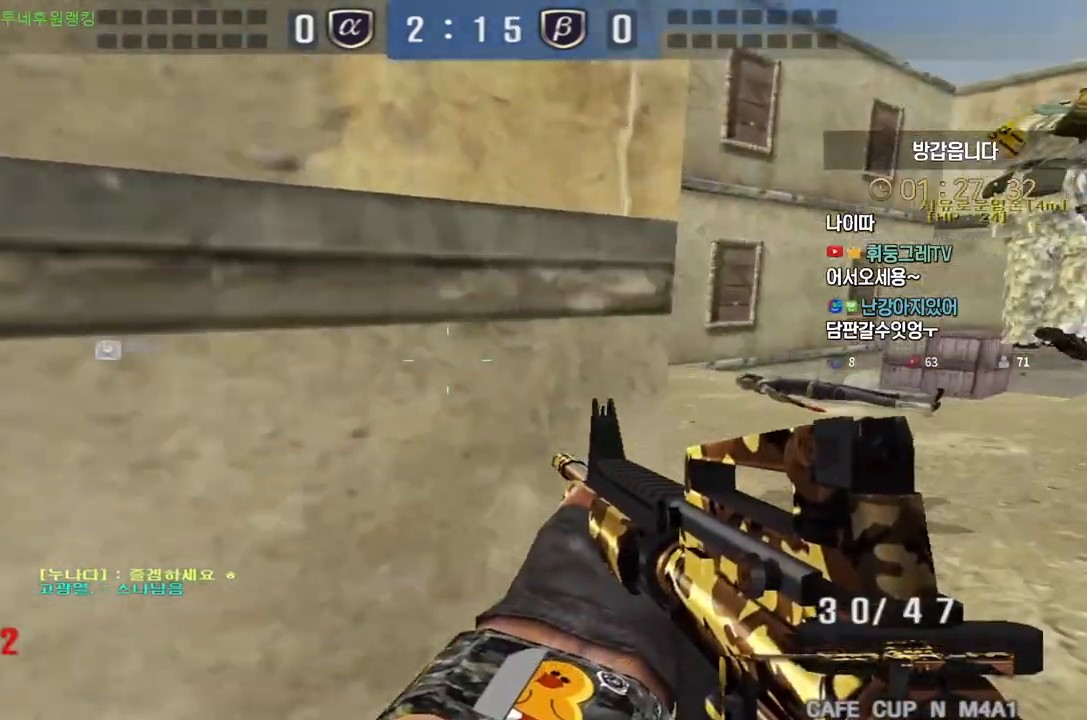
{"keys": [], "events": [[100, "shift", "down"], [133, "d", "up"], [133, "shift", "up"], [133, "space", "down"], [133, "w", "up"], [167, "space", "up"]]}
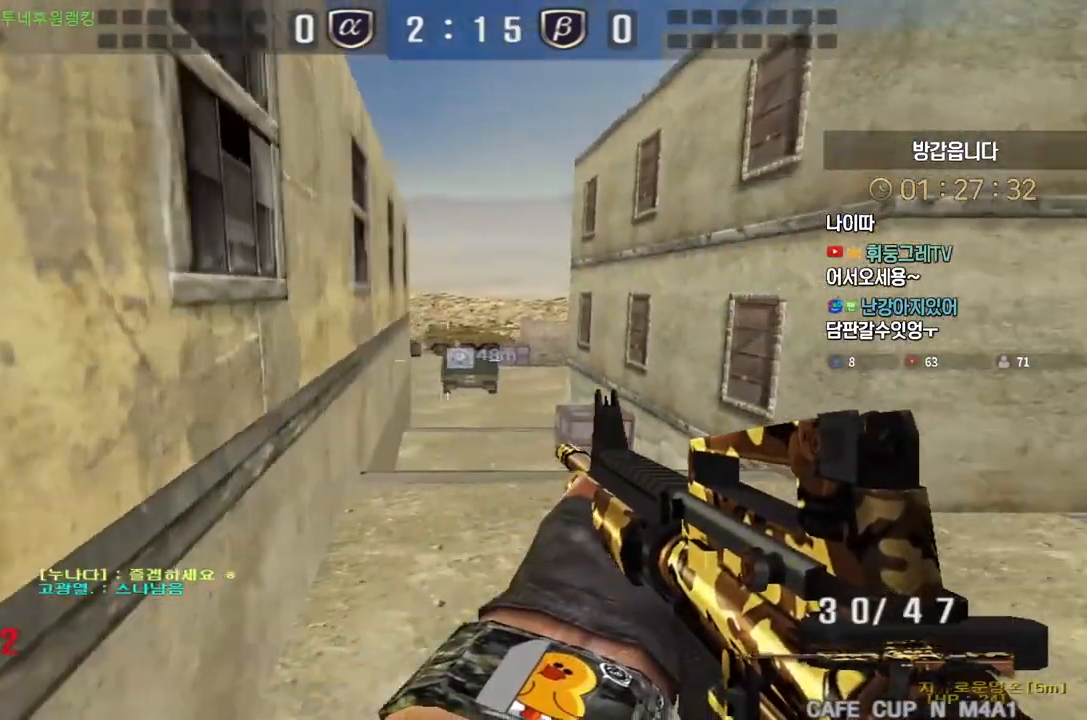
{"keys": ["ctrl"], "events": [[150, "w", "down"], [167, "a", "down"], [383, "ctrl", "down"], [400, "a", "up"], [400, "w", "up"]]}
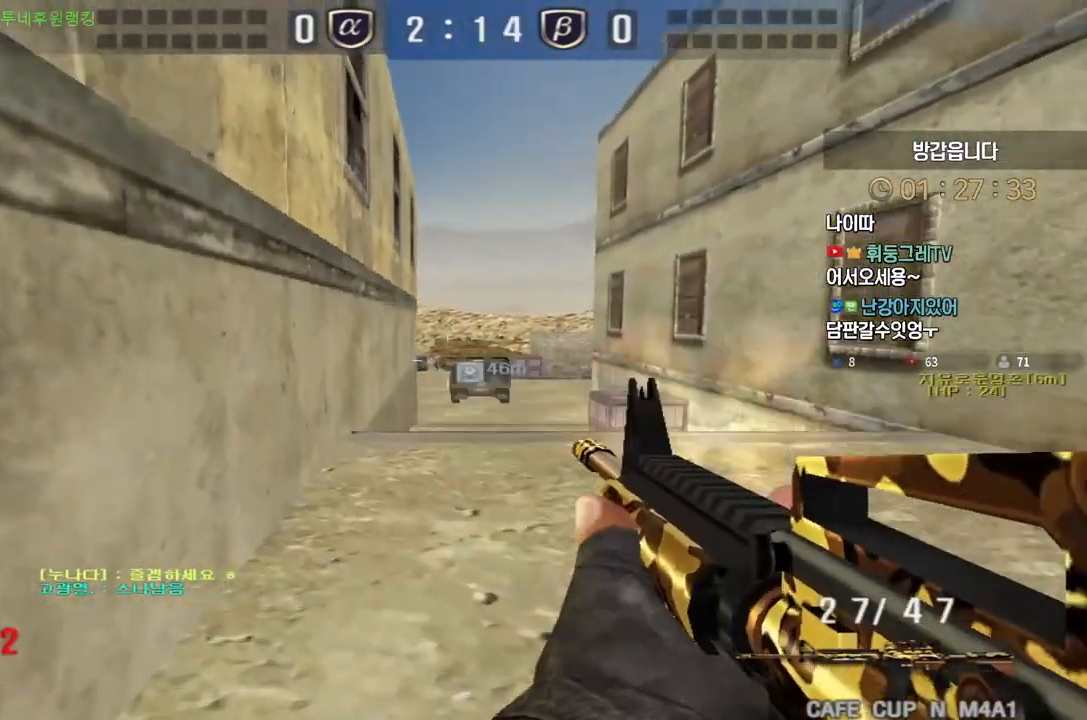
{"keys": ["ctrl"], "events": []}
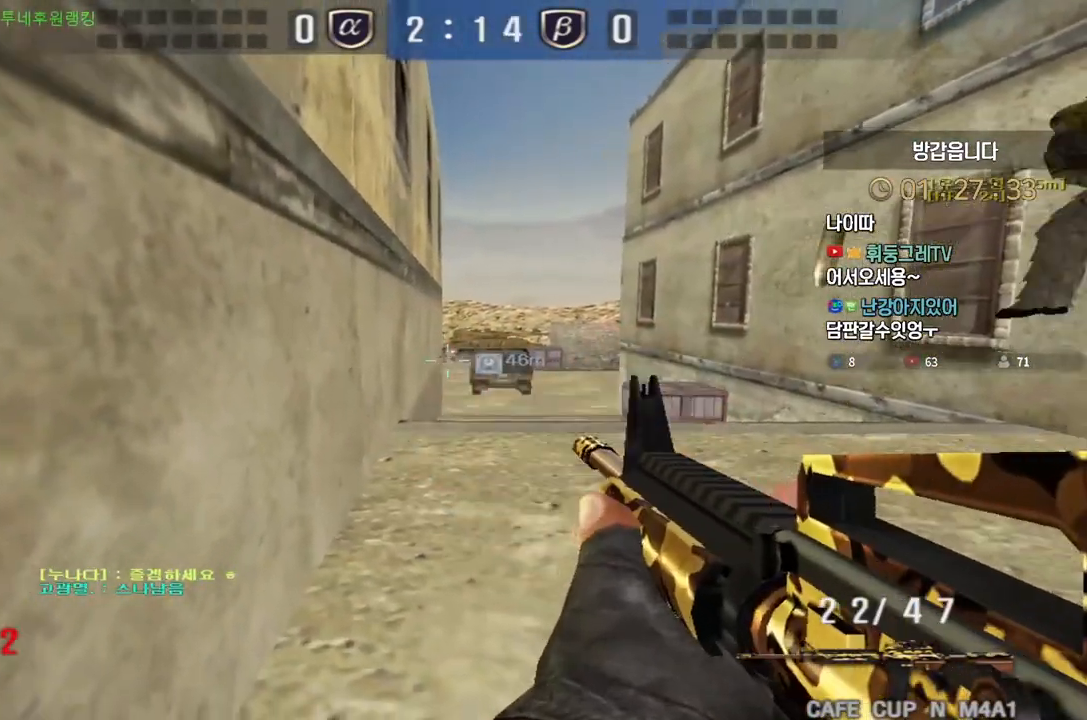
{"keys": ["d", "w"], "events": [[267, "d", "down"], [267, "w", "down"], [300, "ctrl", "up"]]}
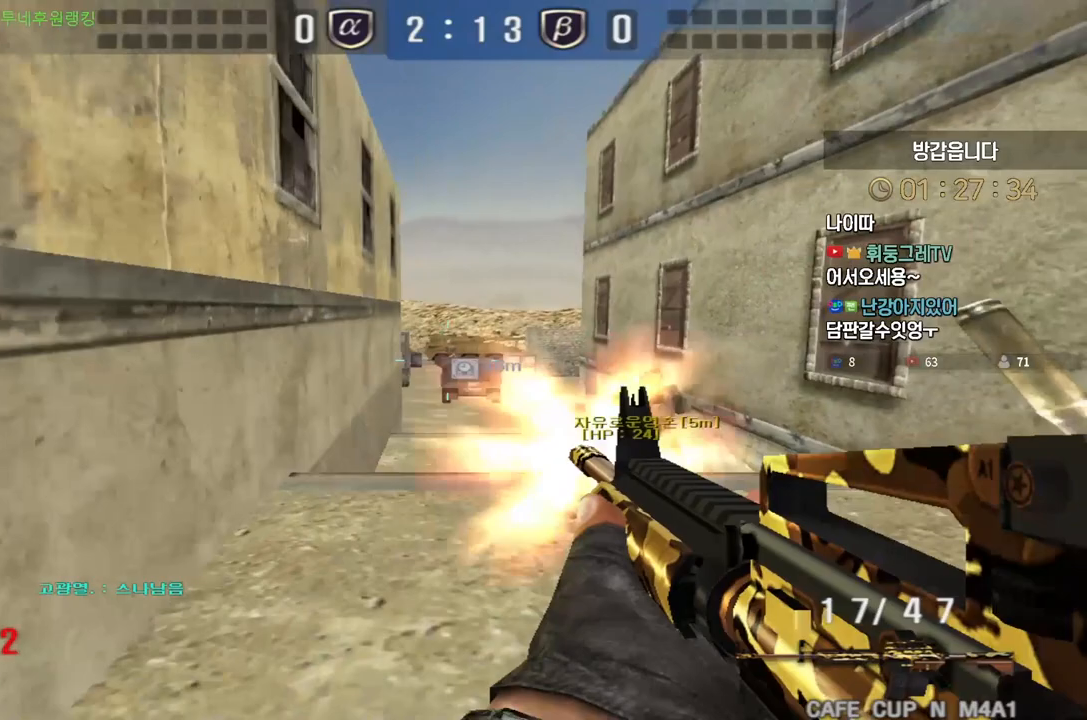
{"keys": ["a", "ctrl", "w"], "events": [[67, "ctrl", "down"], [100, "d", "up"], [100, "w", "up"], [300, "a", "down"], [300, "ctrl", "up"], [300, "w", "down"], [500, "ctrl", "down"]]}
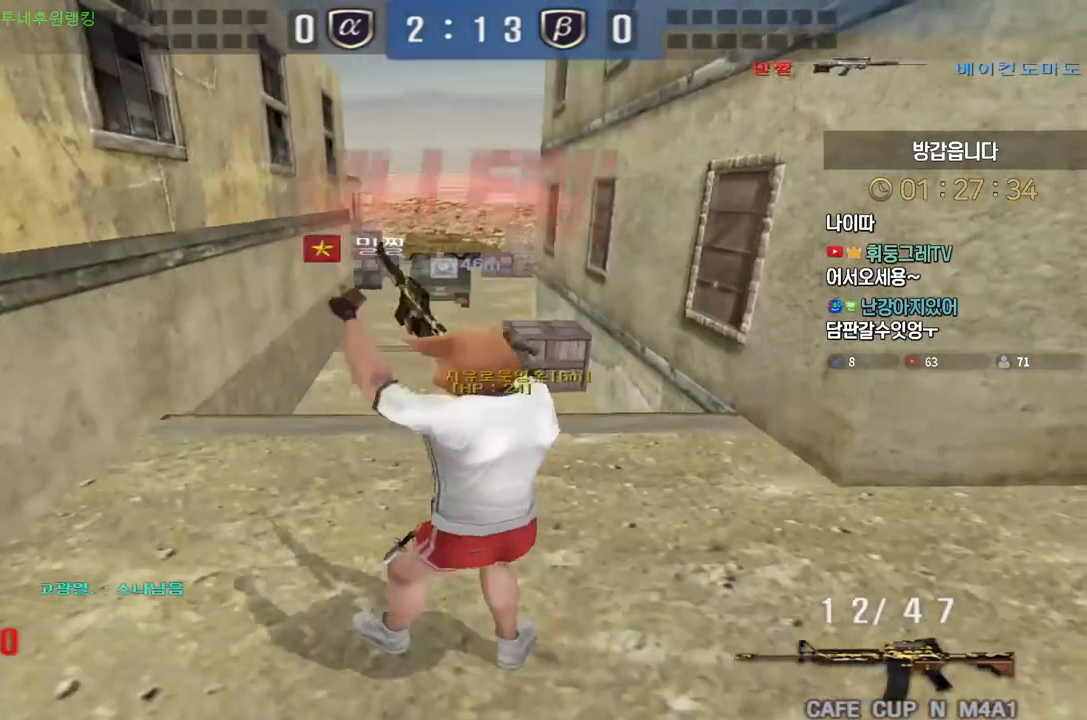
{"keys": [], "events": [[17, "a", "up"], [17, "w", "up"], [150, "ctrl", "up"]]}